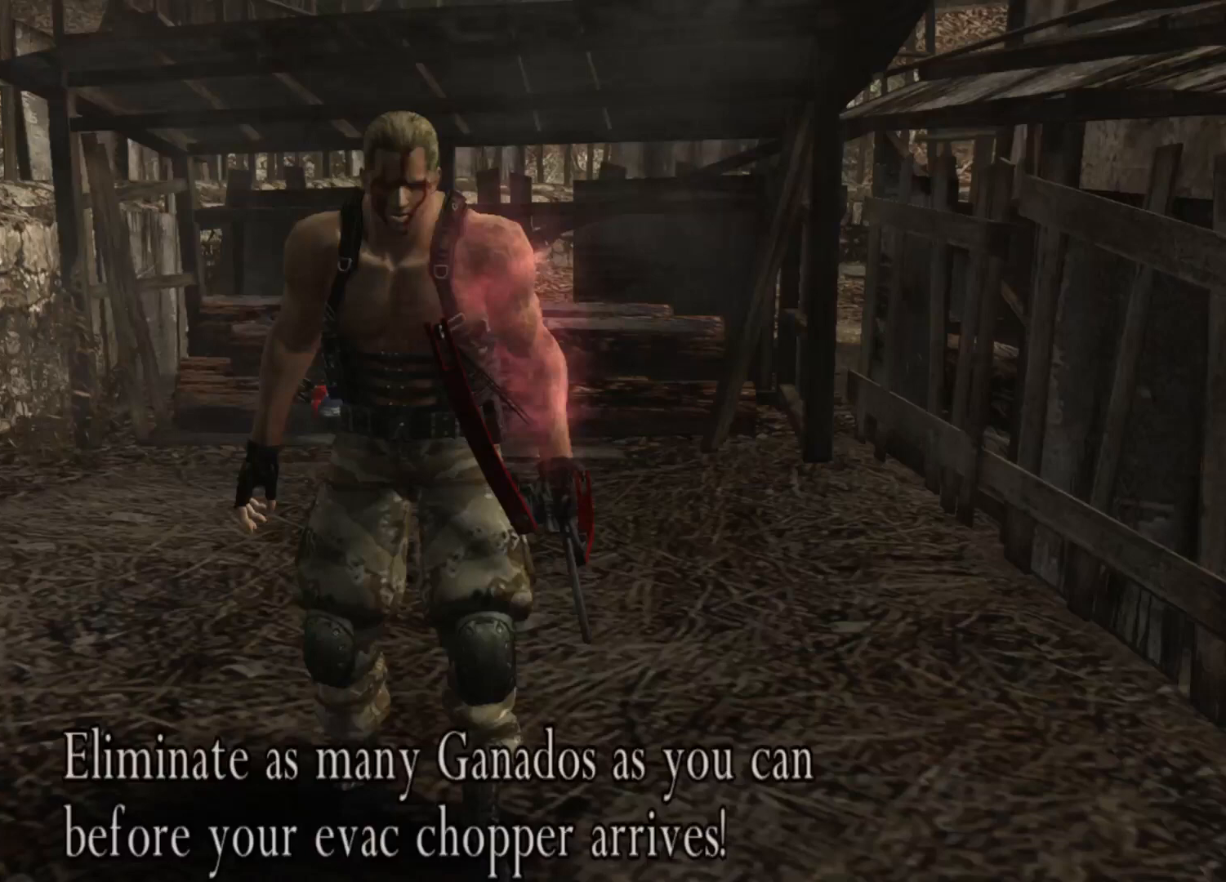
Gameplay with keyboard and mouse; each line is a JSON object with the keys and mouse buttons held at the frame after it. "events" lists presses ("down") and releases ("up") of "1", "2", "3", "4", "5", "a", "alt", "b", "c", "ctrl", "d", "e", "f", "g", "q", "r", "s", "shift", "space", "t", "tab", "tilde", "v", "w", "x", "z", "mouse_left", "mouse_wheel", "mouse_right", "mouse_mb4" and "mouse_mb5" between this image and that frame as [ms after this image, input, new state], when the widget could be followed in between. "mouse_left", "mouse_wheel", "mouse_right", "mouse_mb4", "mouse_mb5" = the "left", "wheel", "right", "mb4", "mb5" buttons of the "mouse" list. No other keys are recorded. "wheel" means that the mouse wheel is clicked or scrolled. Mouse movement is not recorded.
{"keys": [], "mouse": [], "events": []}
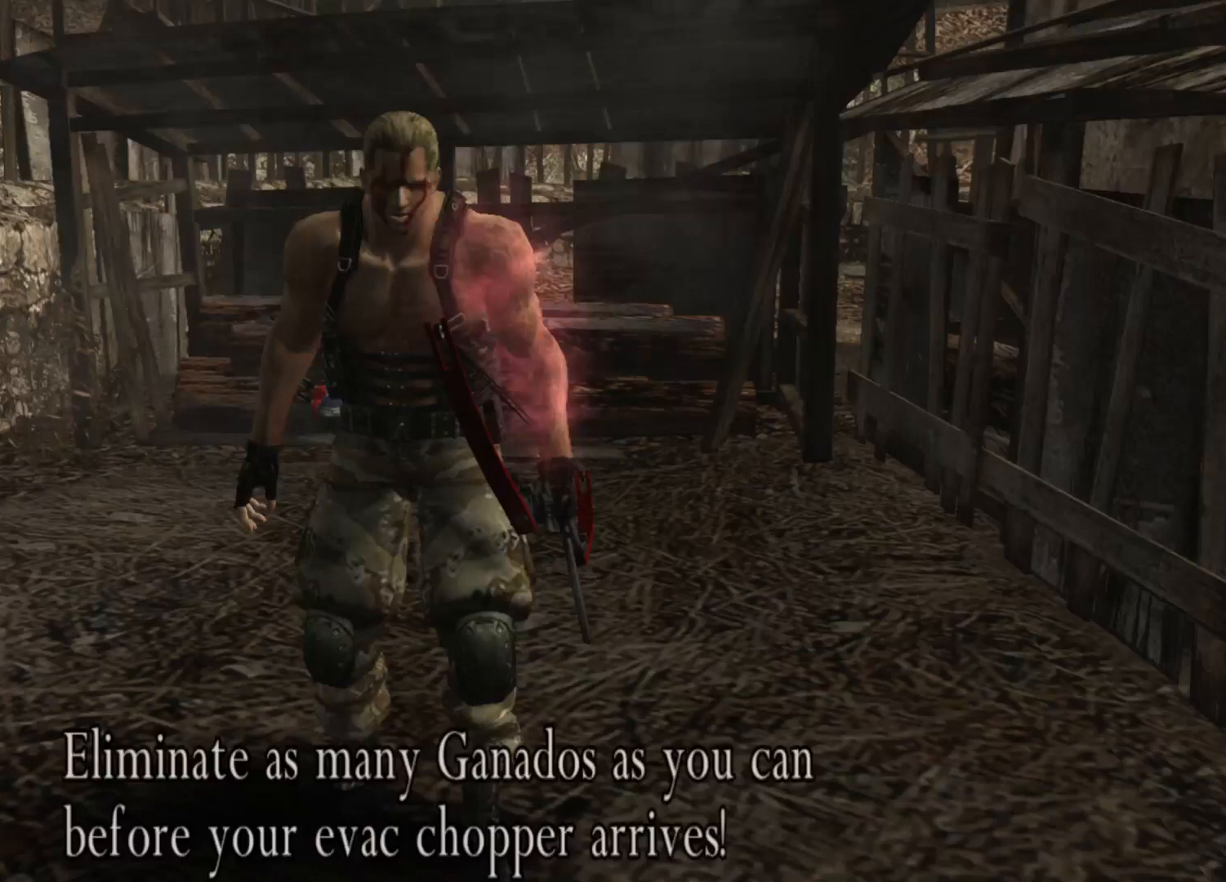
{"keys": [], "mouse": [], "events": []}
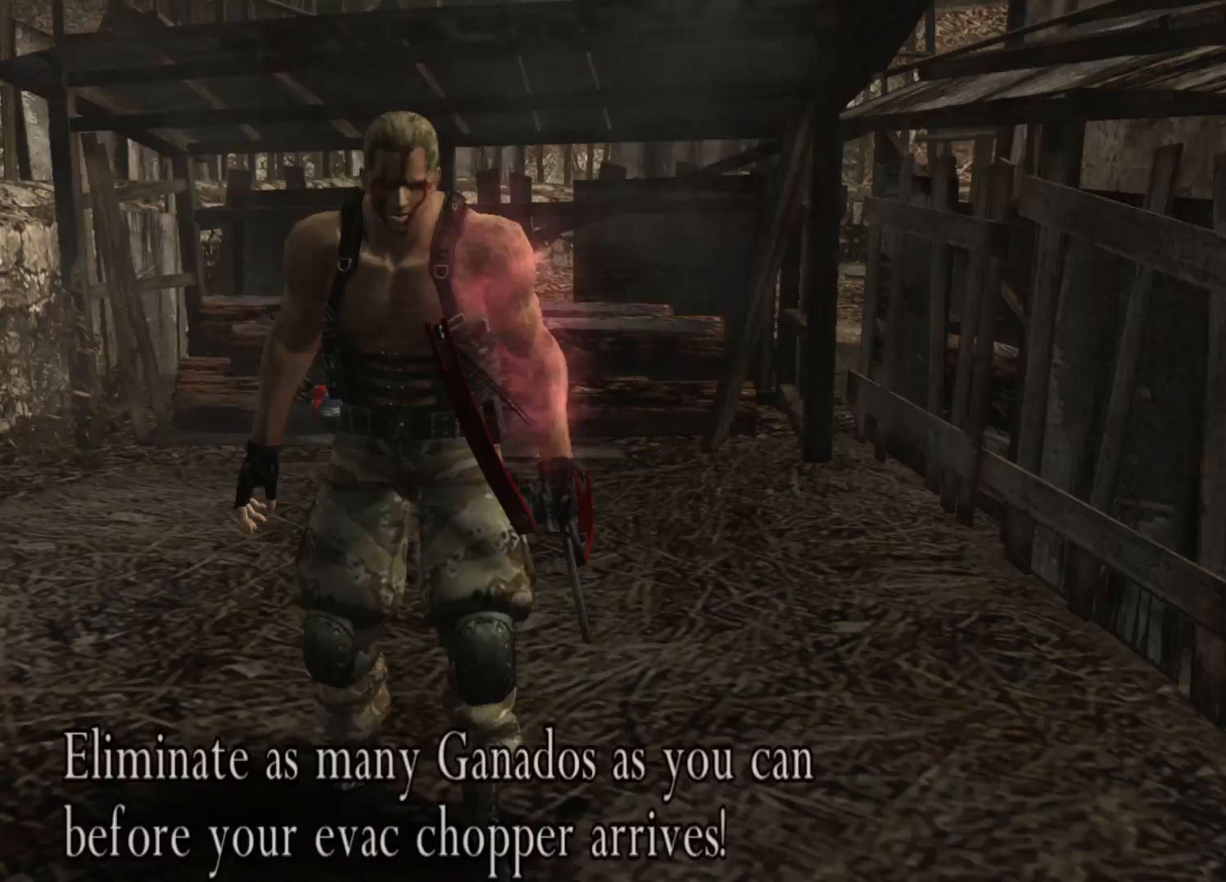
{"keys": [], "mouse": [], "events": []}
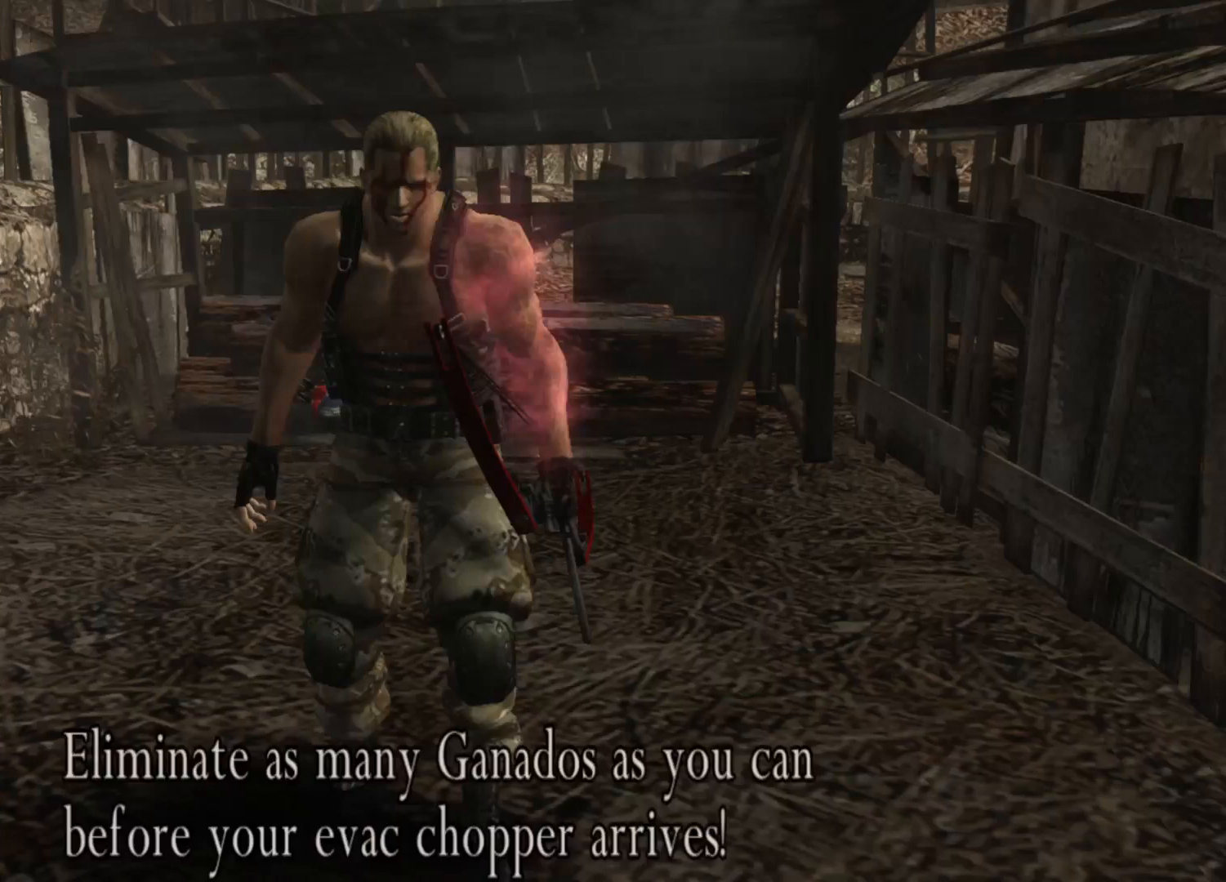
{"keys": [], "mouse": [], "events": []}
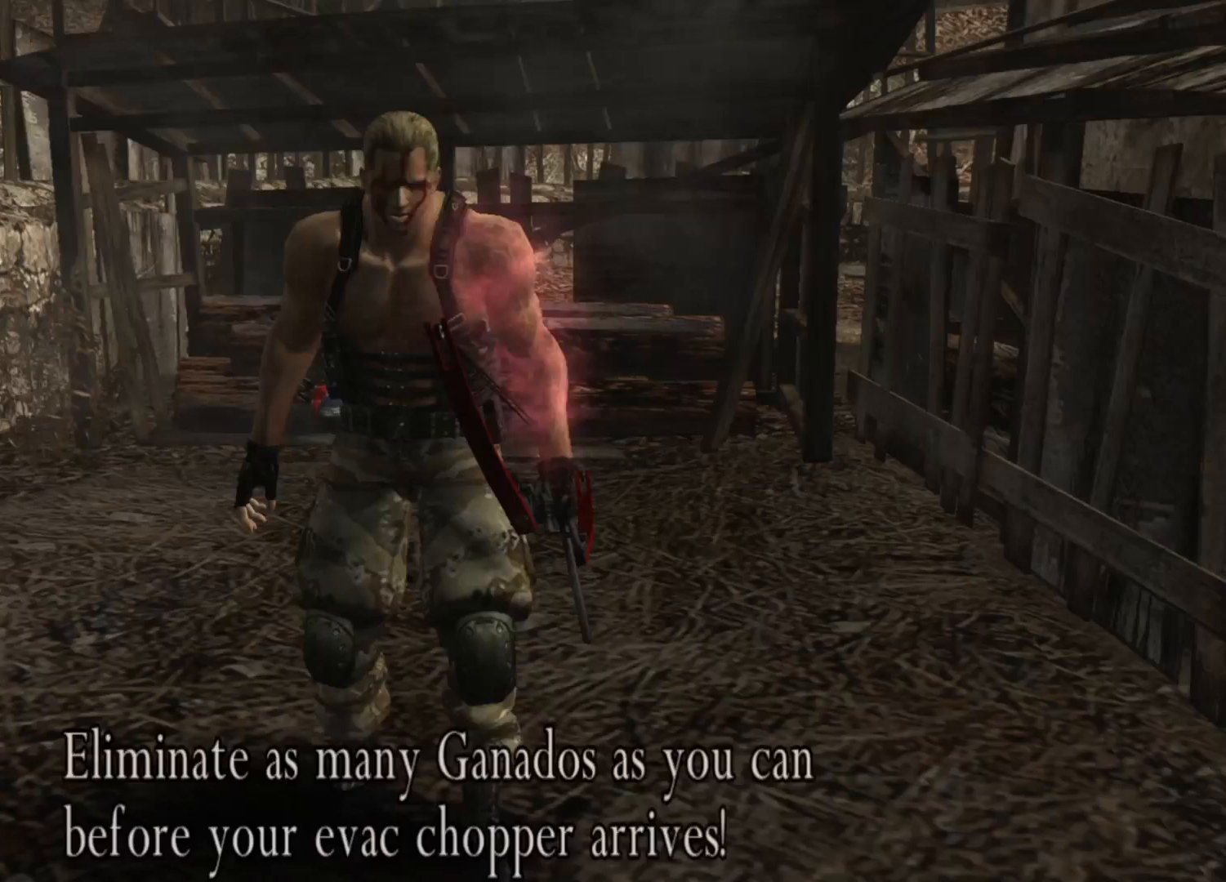
{"keys": ["shift", "tab"], "mouse": [], "events": [[404, "shift", "down"], [404, "tab", "down"]]}
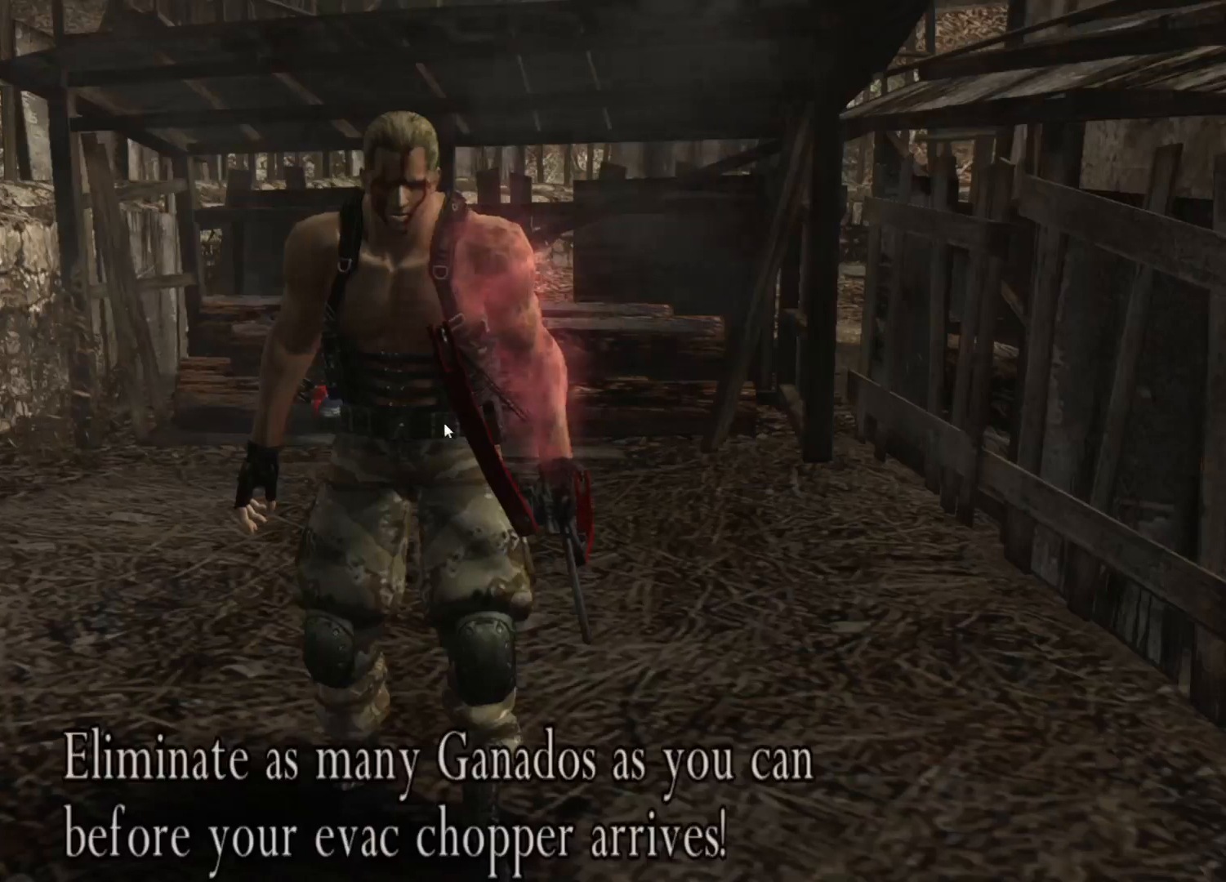
{"keys": [], "mouse": [], "events": [[33, "shift", "up"], [33, "tab", "up"]]}
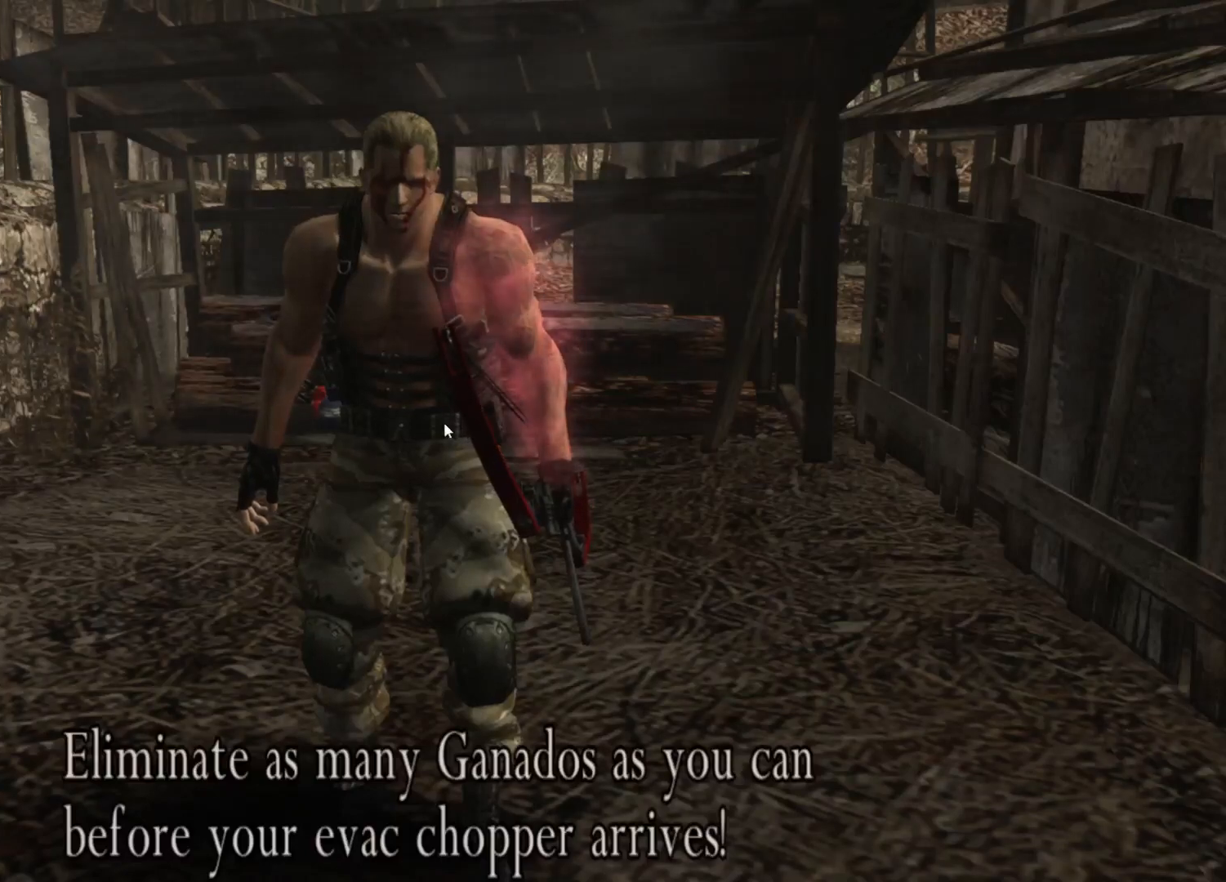
{"keys": [], "mouse": ["left"], "events": [[135, "shift", "down"], [135, "tab", "down"], [202, "shift", "up"], [202, "tab", "up"], [370, "mouse_left", "down"], [471, "mouse_left", "up"], [505, "mouse_left", "down"]]}
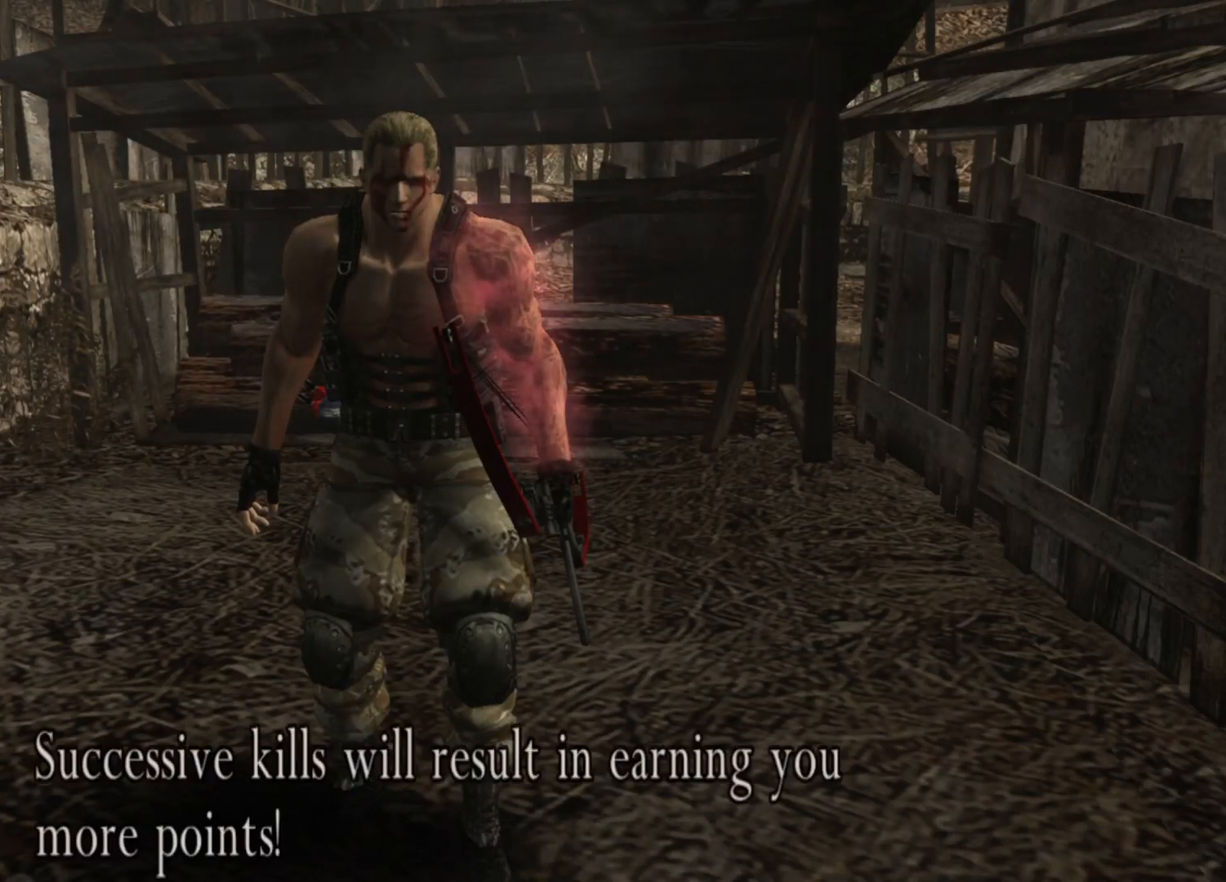
{"keys": [], "mouse": ["left"], "events": [[101, "mouse_left", "up"], [134, "mouse_left", "down"], [201, "mouse_left", "up"], [235, "mouse_left", "down"], [336, "mouse_left", "up"], [370, "mouse_left", "down"], [437, "mouse_left", "up"], [471, "mouse_left", "down"]]}
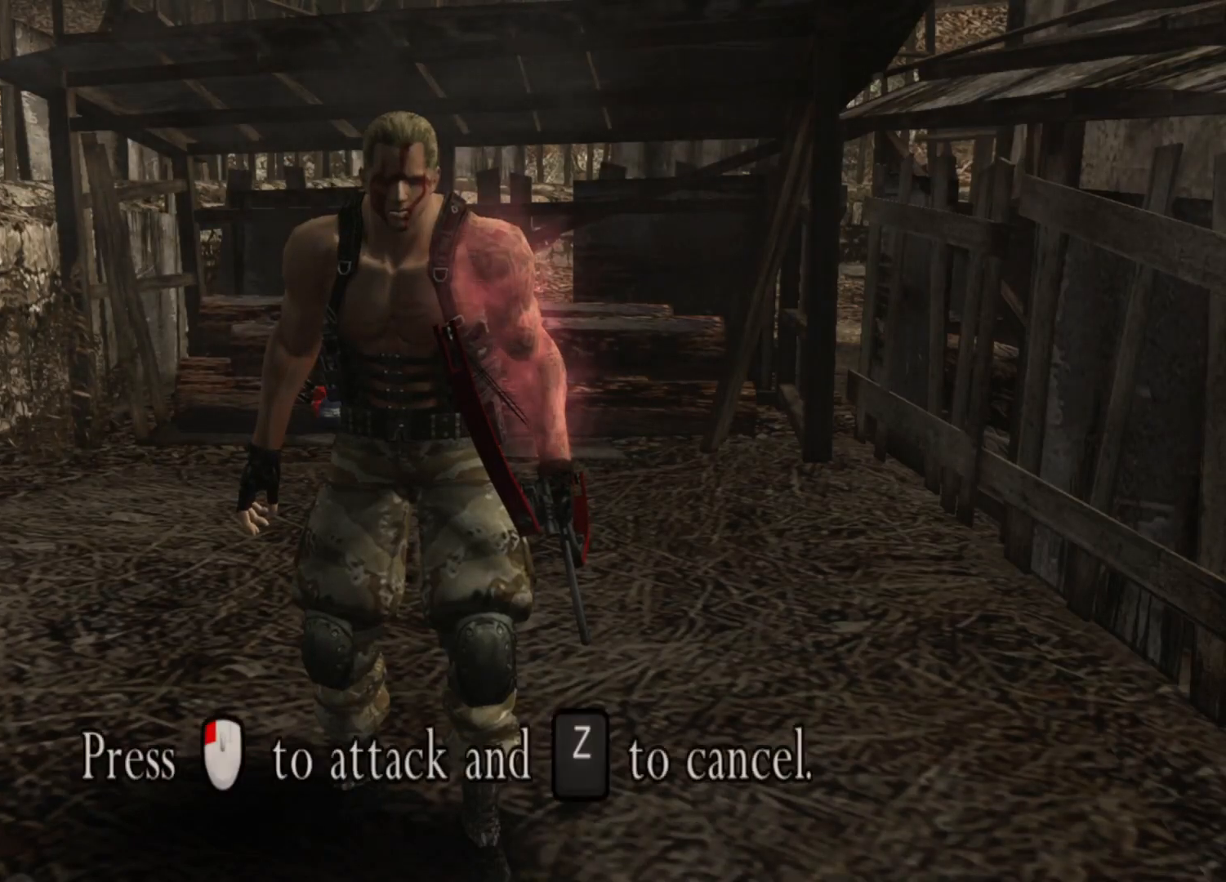
{"keys": [], "mouse": [], "events": [[33, "mouse_left", "up"], [134, "mouse_left", "down"], [168, "mouse_left", "up"], [201, "mouse_left", "down"], [235, "mouse_left", "up"], [302, "mouse_left", "down"], [403, "mouse_left", "up"], [470, "mouse_left", "down"], [504, "mouse_left", "up"]]}
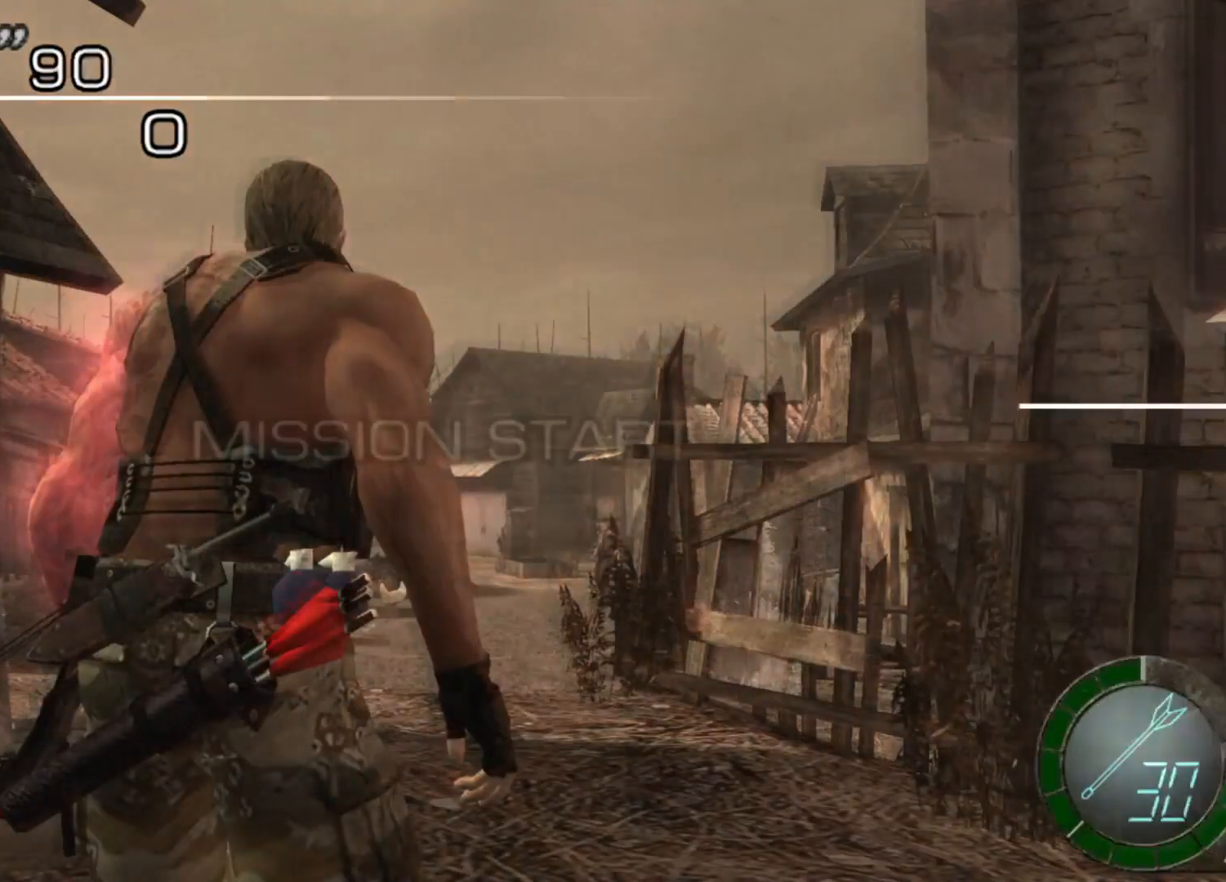
{"keys": [], "mouse": [], "events": [[101, "mouse_left", "down"], [135, "mouse_left", "up"], [168, "a", "down"], [168, "w", "down"], [269, "a", "up"], [370, "tab", "down"], [370, "w", "up"], [471, "tab", "up"]]}
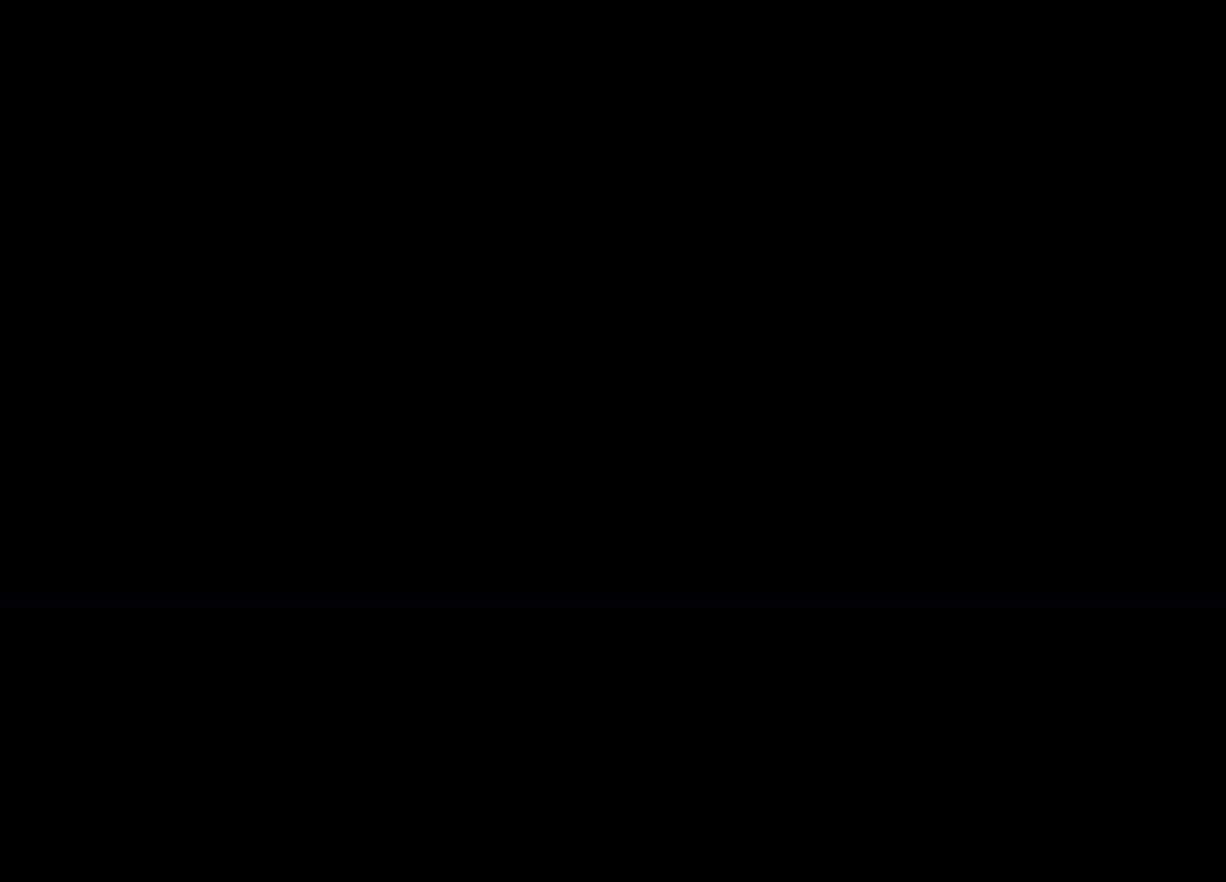
{"keys": [], "mouse": [], "events": [[235, "d", "down"], [370, "d", "up"], [437, "e", "down"], [504, "e", "up"]]}
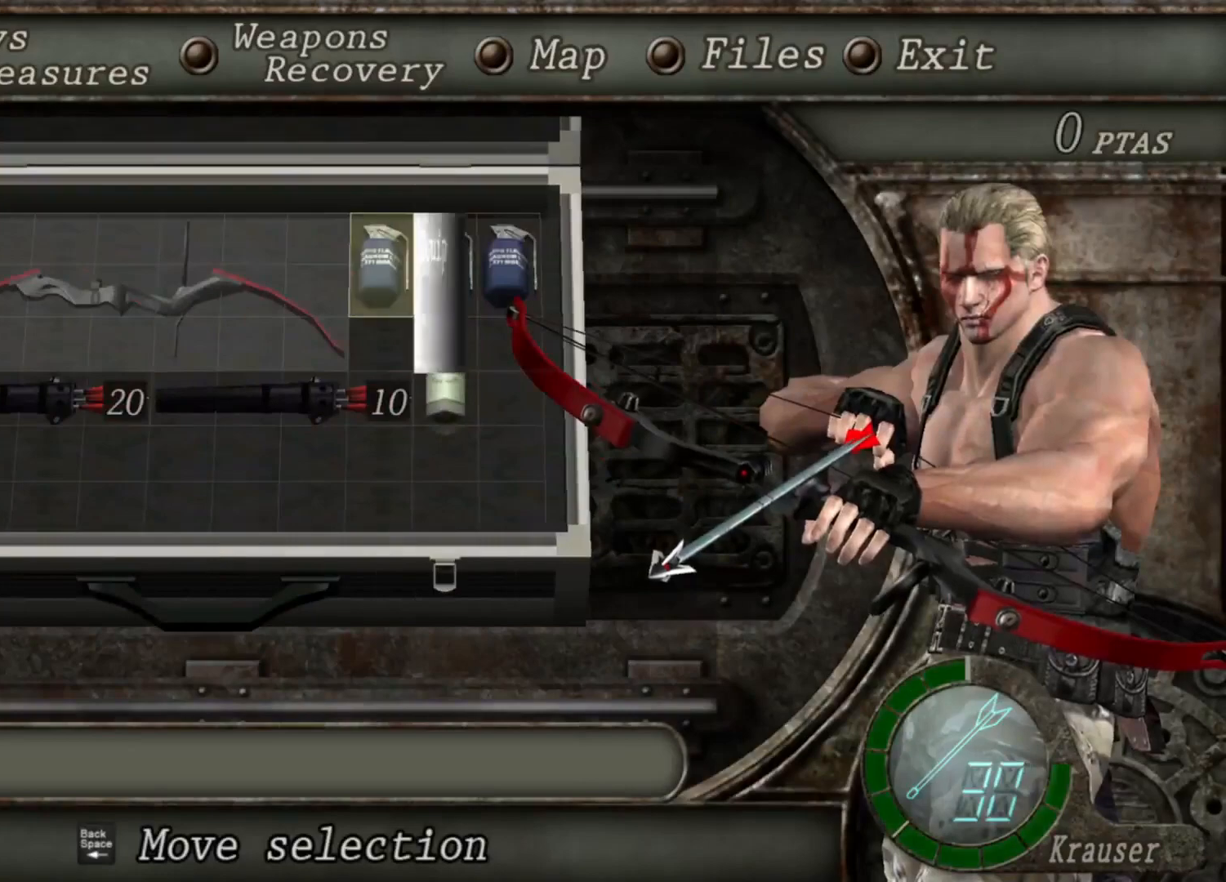
{"keys": [], "mouse": [], "events": [[67, "e", "down"], [168, "e", "up"]]}
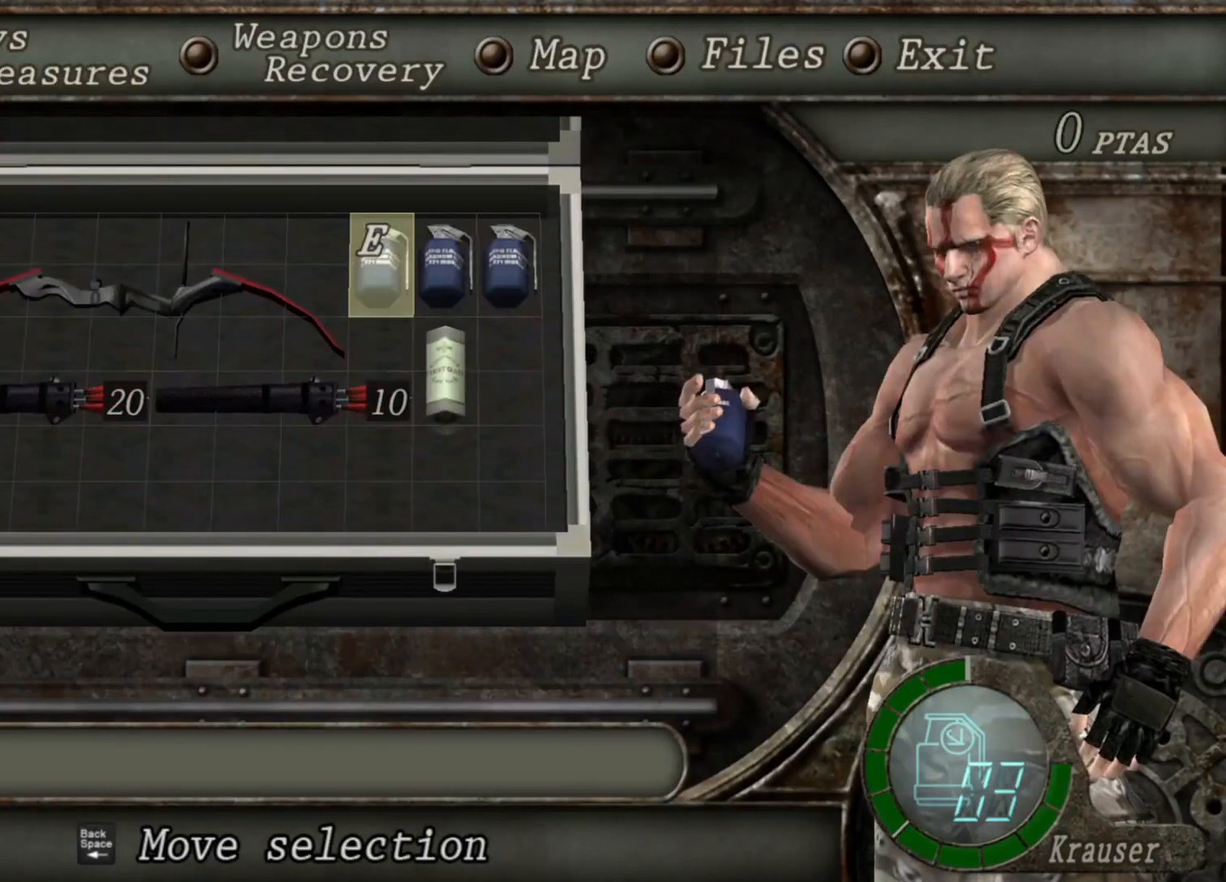
{"keys": [], "mouse": [], "events": []}
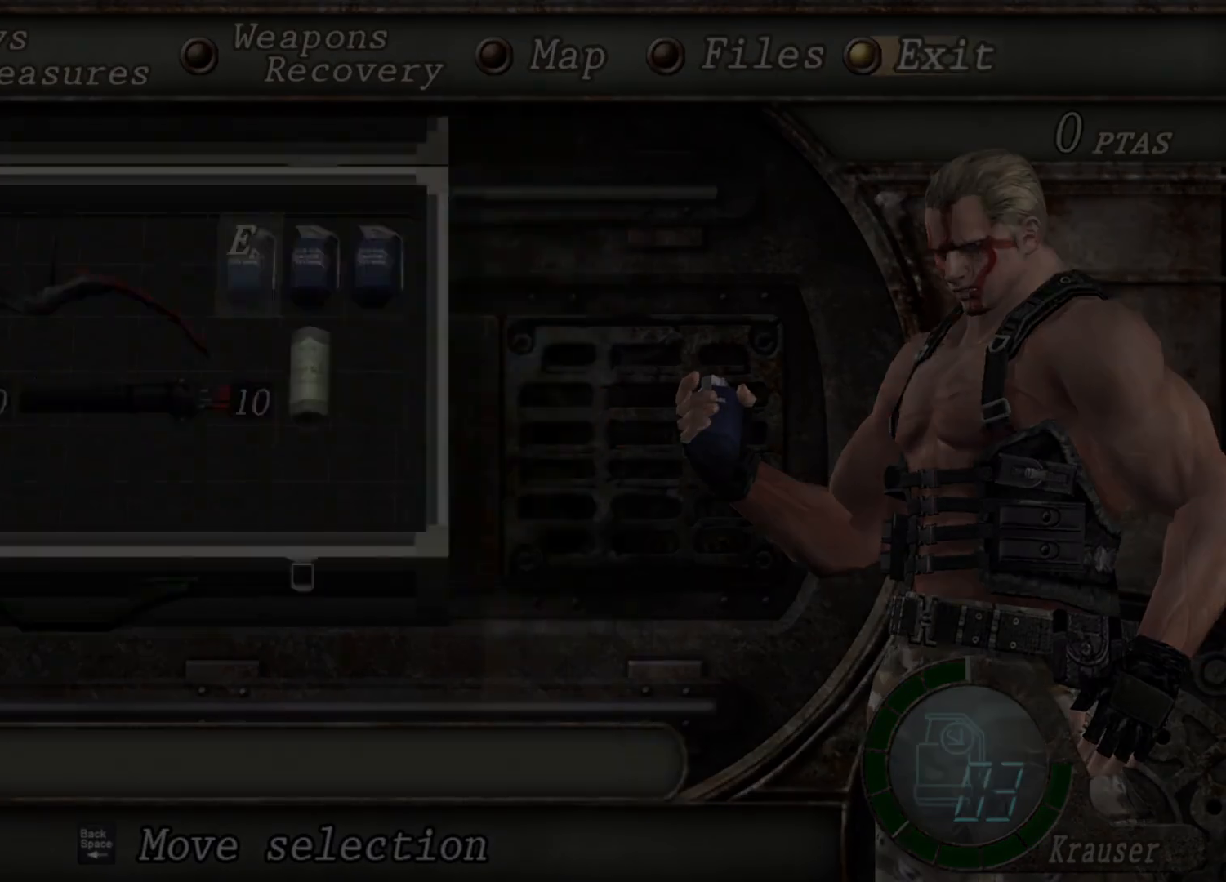
{"keys": ["d"], "mouse": [], "events": [[202, "d", "down"], [370, "mouse_right", "down"], [471, "mouse_right", "up"]]}
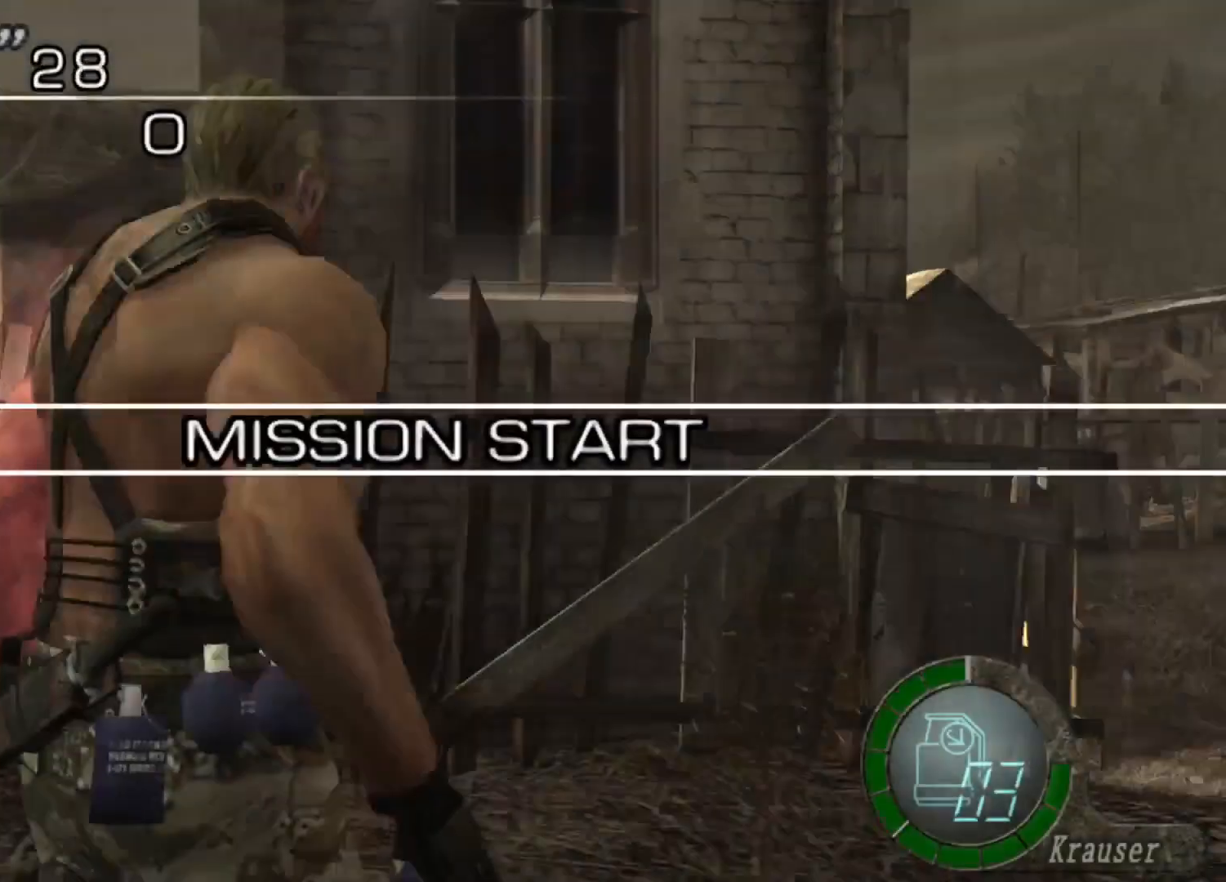
{"keys": ["shift", "w"], "mouse": [], "events": [[67, "shift", "down"], [67, "w", "down"], [403, "d", "up"]]}
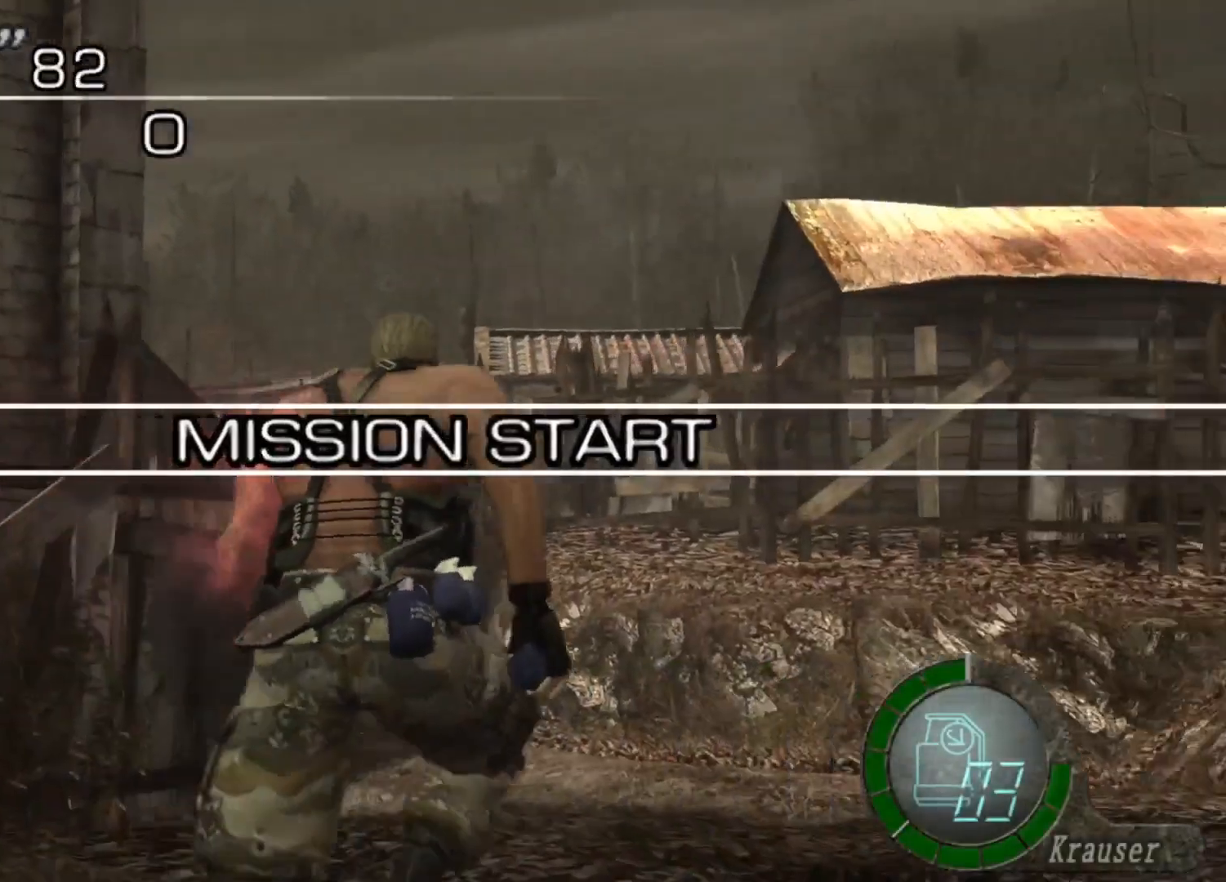
{"keys": ["shift", "w"], "mouse": [], "events": [[33, "a", "down"], [201, "a", "up"]]}
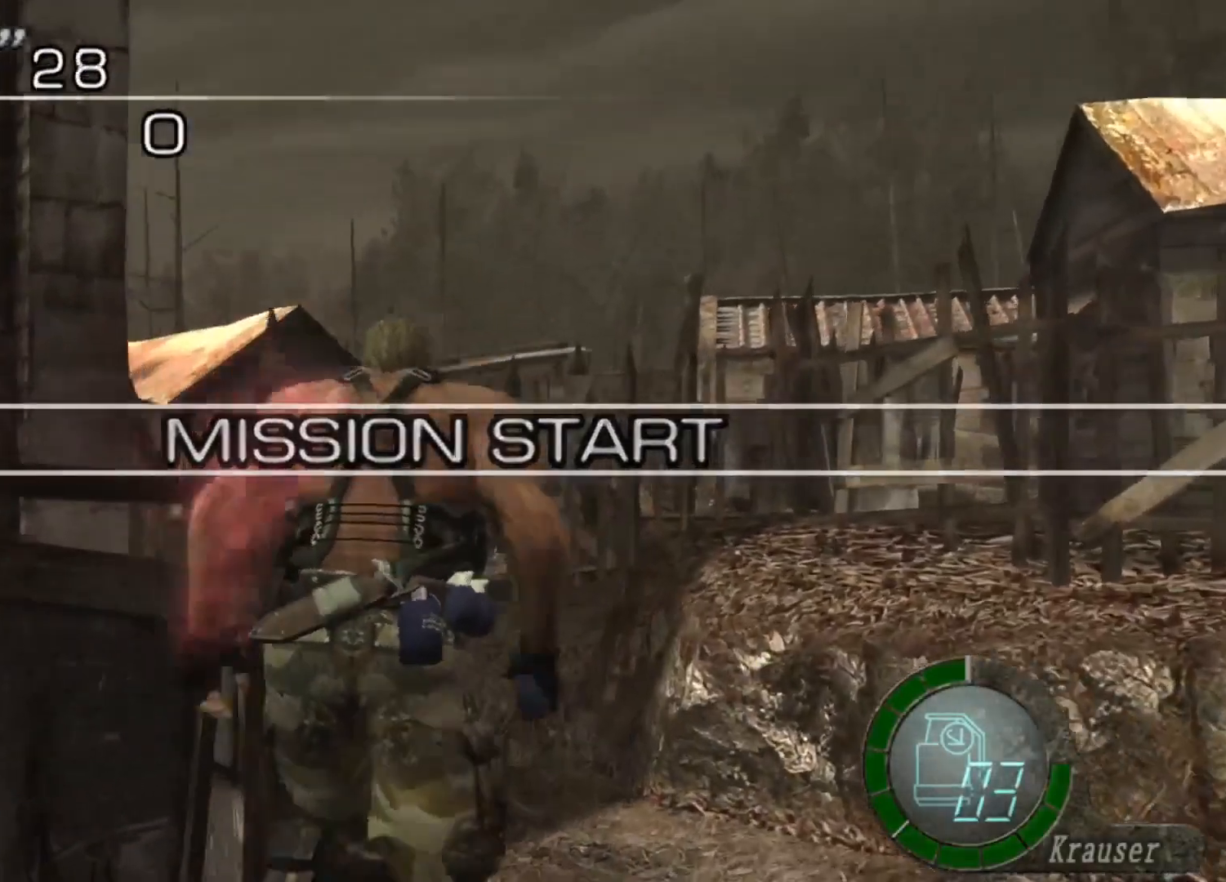
{"keys": ["a", "shift", "w"], "mouse": [], "events": [[101, "d", "down"], [168, "d", "up"], [269, "a", "down"]]}
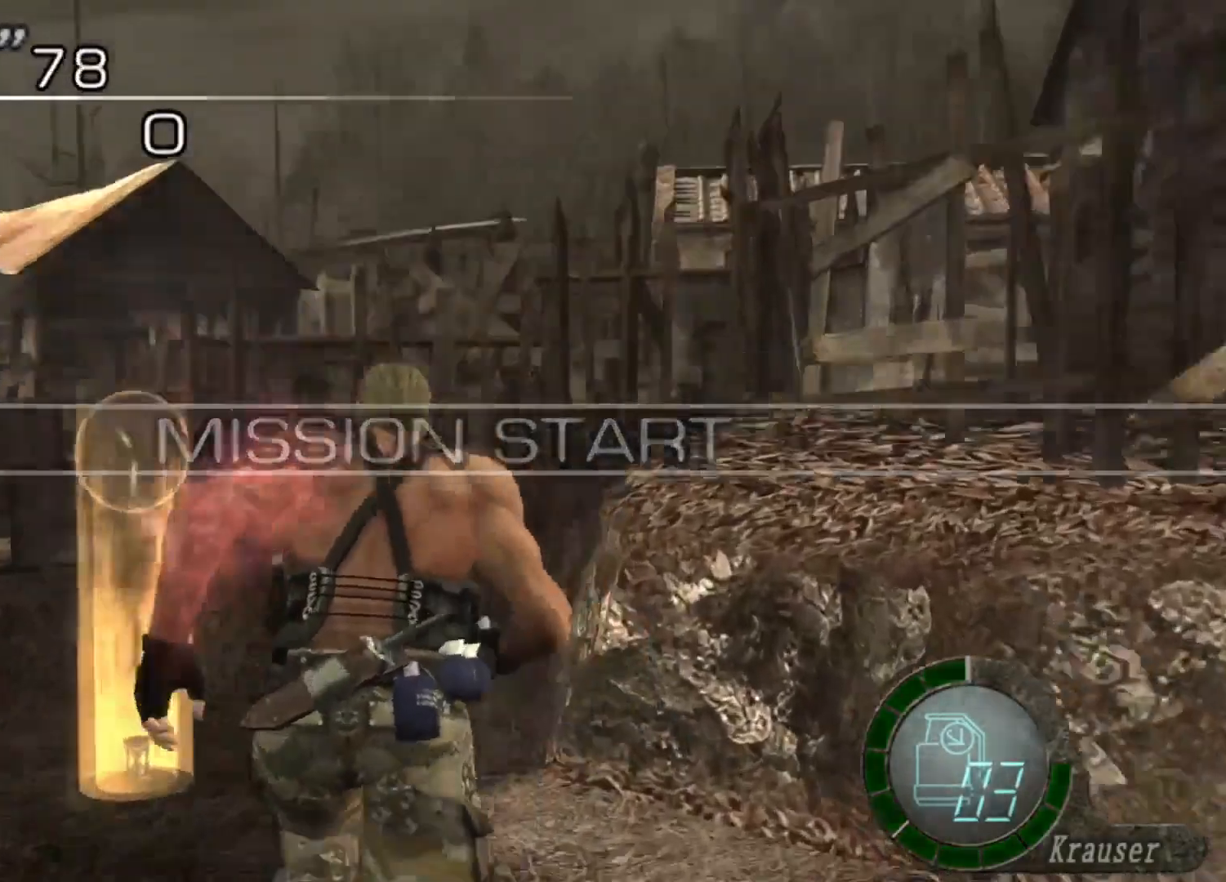
{"keys": ["a", "shift", "w"], "mouse": [], "events": [[168, "a", "up"], [269, "a", "down"]]}
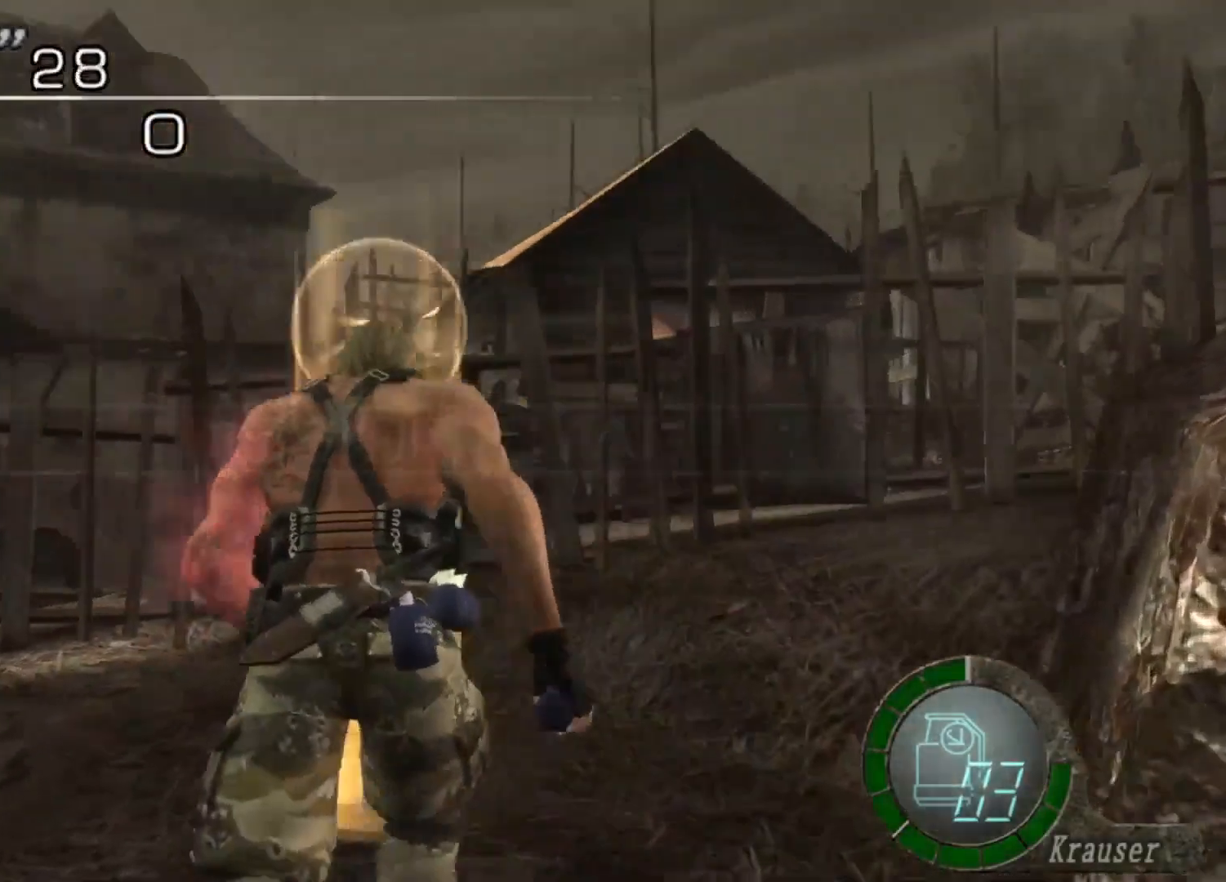
{"keys": ["s"], "mouse": [], "events": [[34, "a", "up"], [269, "e", "down"], [269, "shift", "up"], [303, "w", "up"], [370, "e", "up"], [404, "e", "down"], [404, "s", "down"], [505, "e", "up"]]}
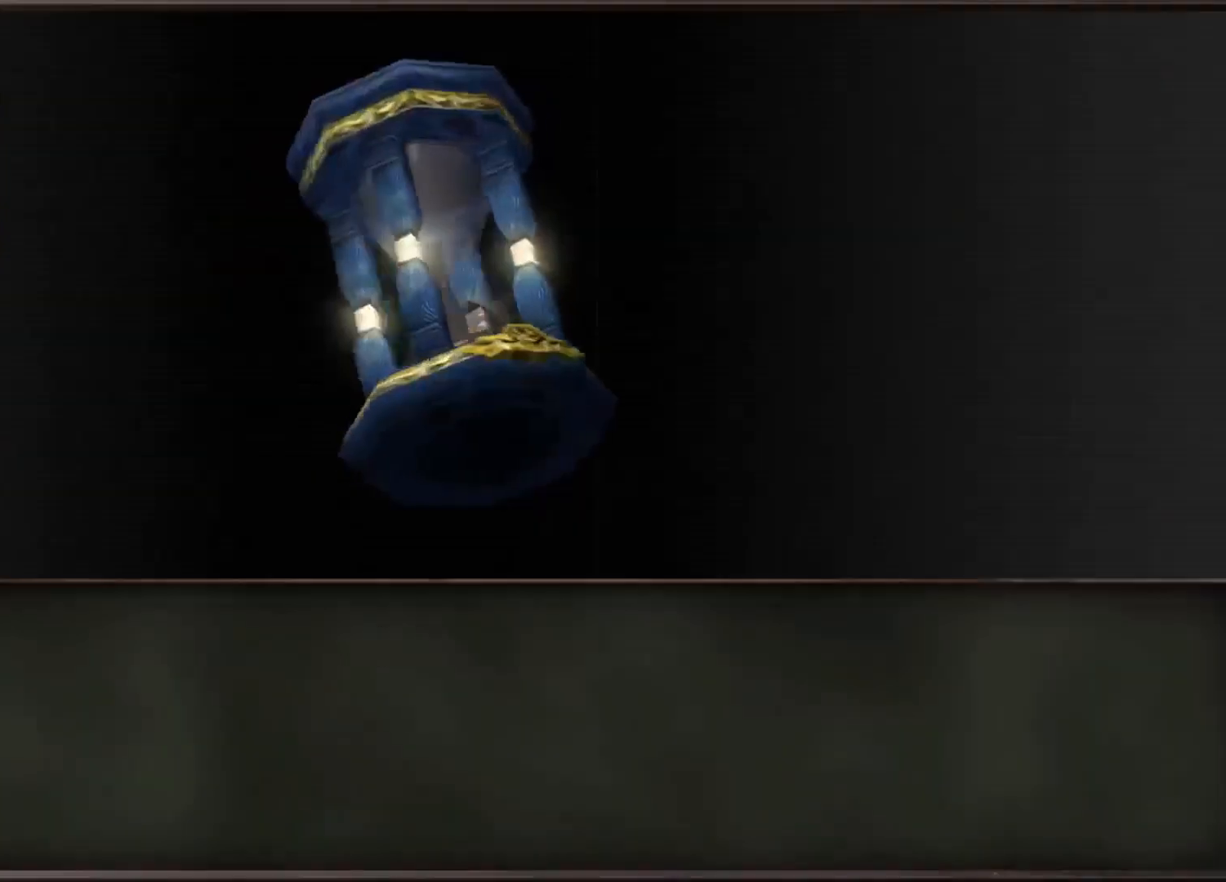
{"keys": ["a"], "mouse": ["right"], "events": [[67, "a", "down"], [67, "e", "down"], [101, "e", "up"], [134, "e", "down"], [235, "e", "up"], [471, "mouse_right", "down"], [504, "s", "up"]]}
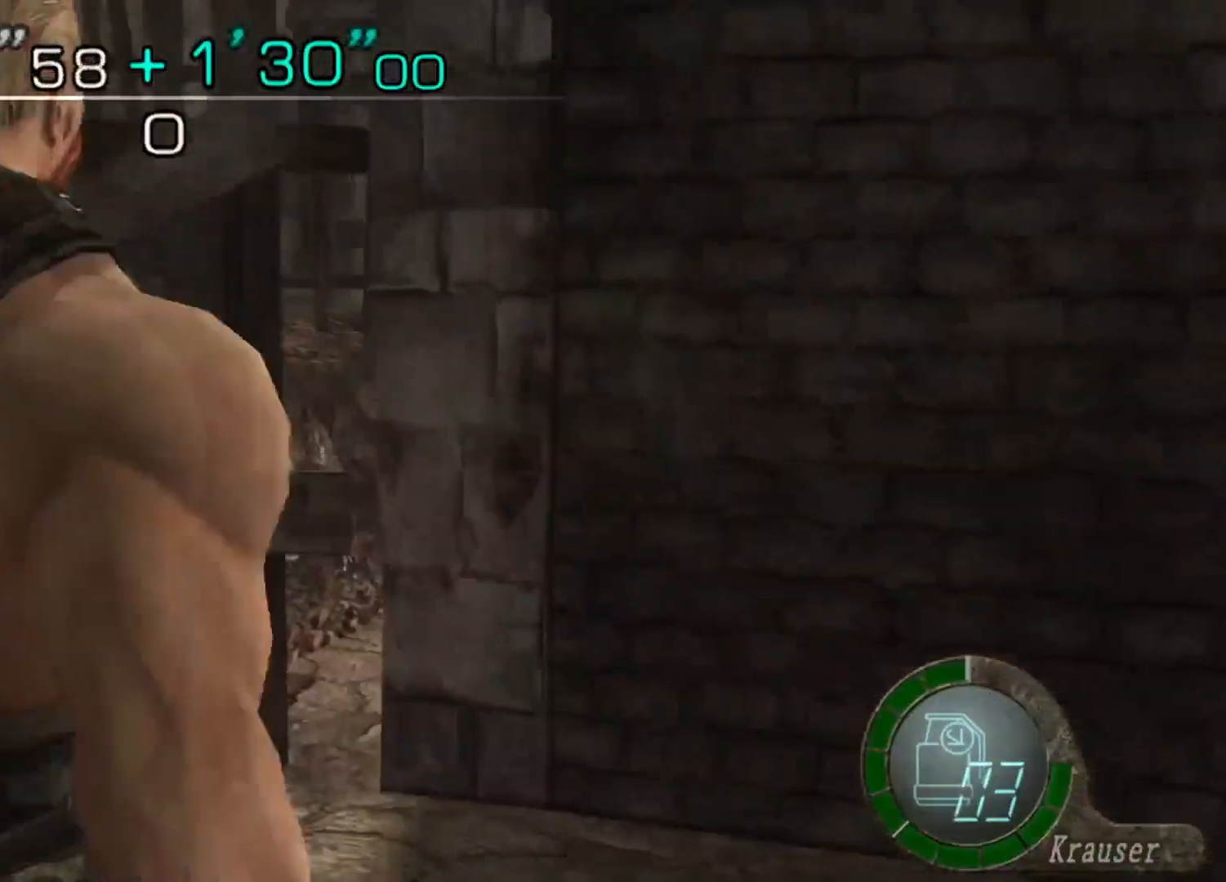
{"keys": ["shift", "w"], "mouse": [], "events": [[101, "mouse_right", "up"], [101, "shift", "down"], [101, "w", "down"], [404, "a", "up"]]}
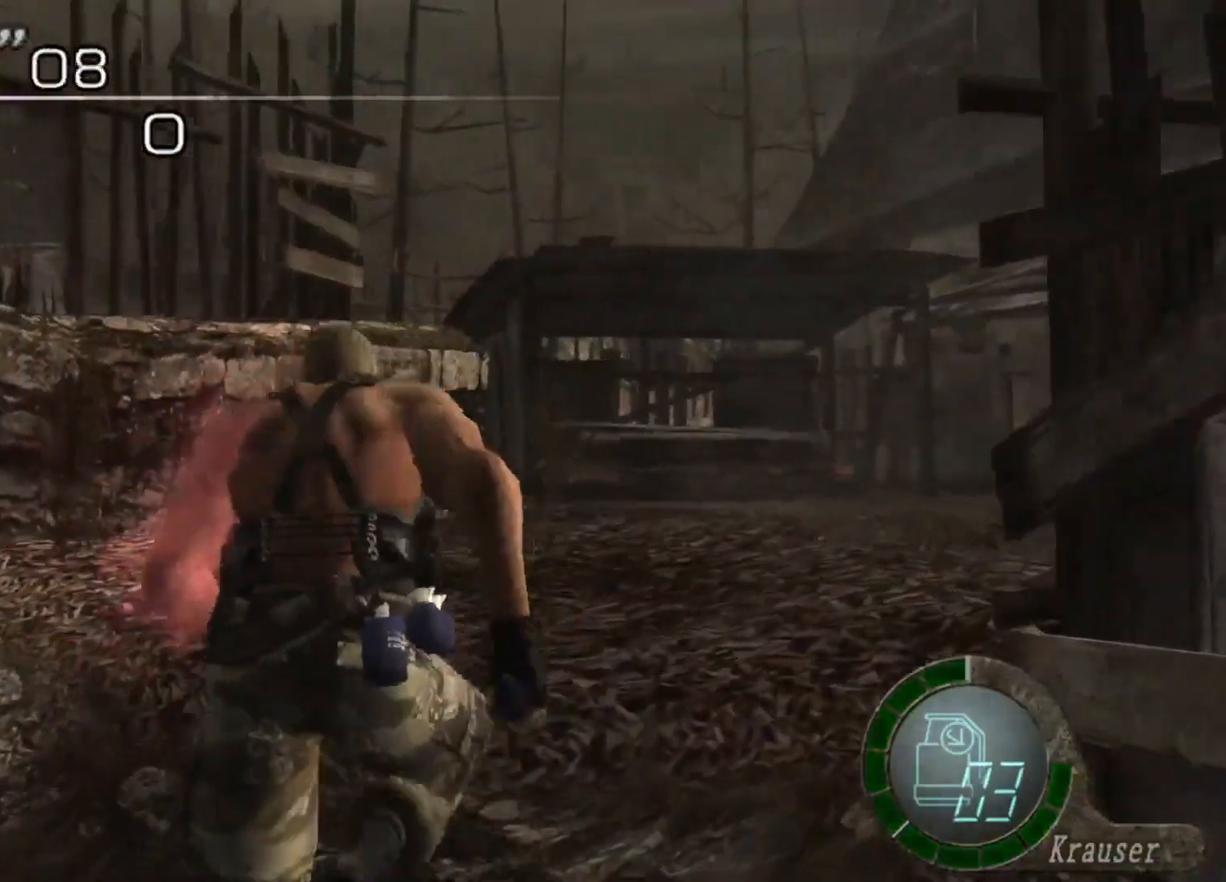
{"keys": ["d", "shift", "w"], "mouse": [], "events": [[33, "d", "down"]]}
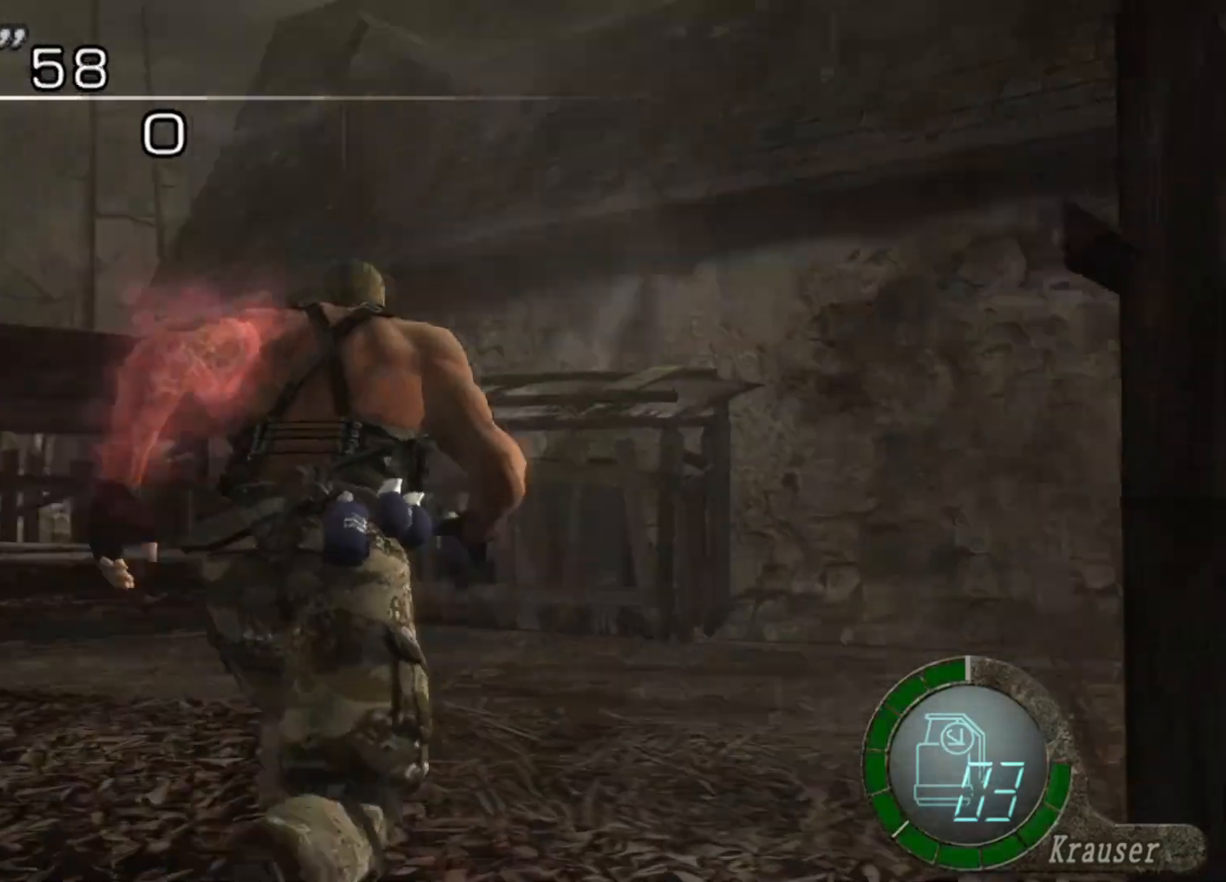
{"keys": ["d", "shift", "w"], "mouse": [], "events": []}
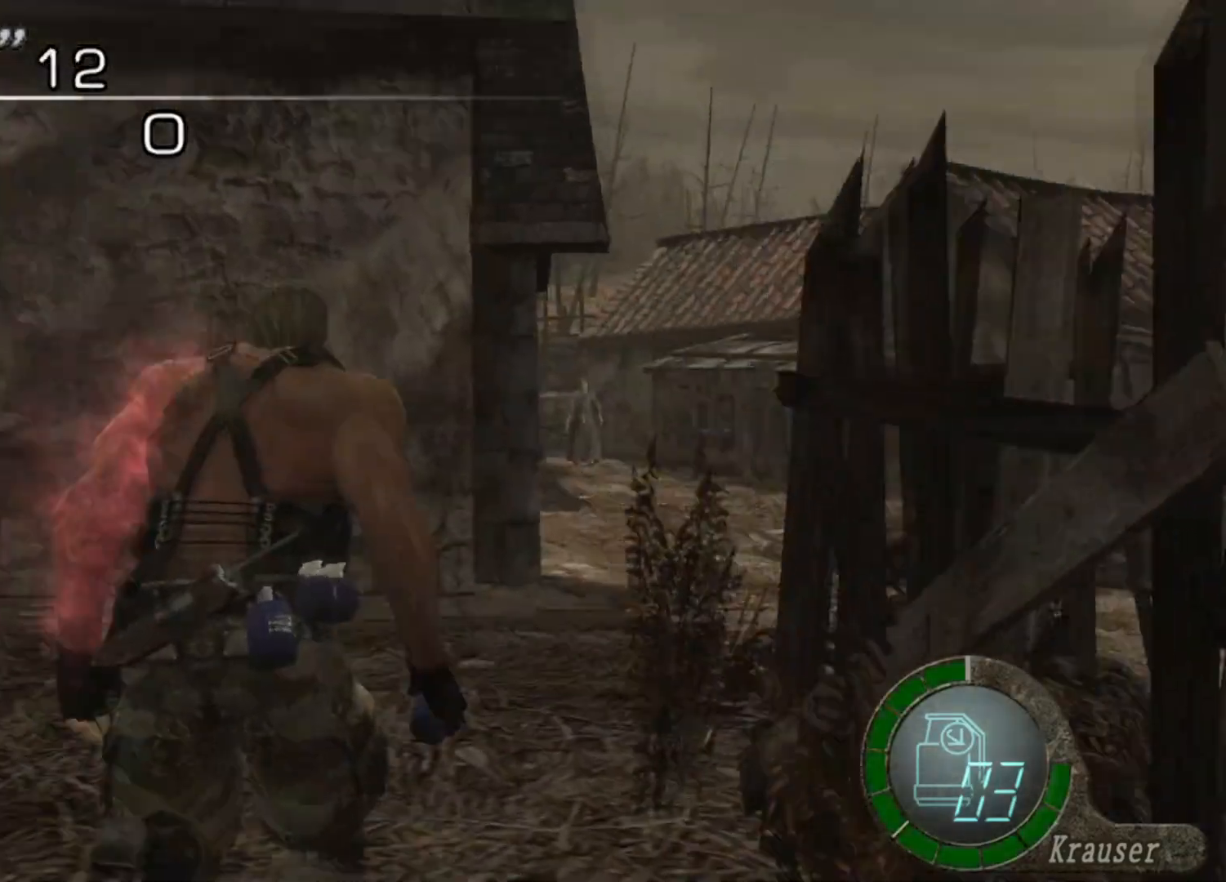
{"keys": ["shift", "w"], "mouse": [], "events": [[370, "d", "up"]]}
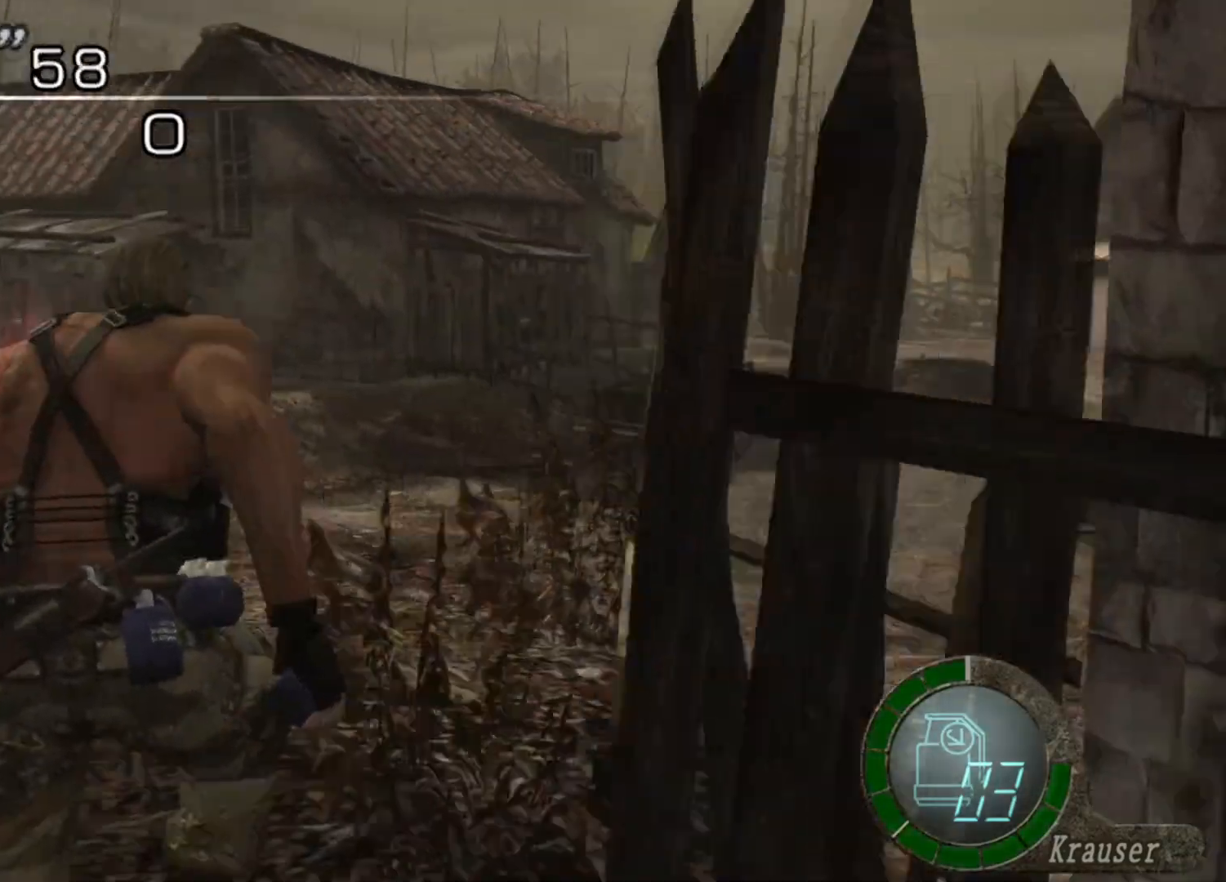
{"keys": ["d", "shift", "w"], "mouse": [], "events": [[235, "d", "down"]]}
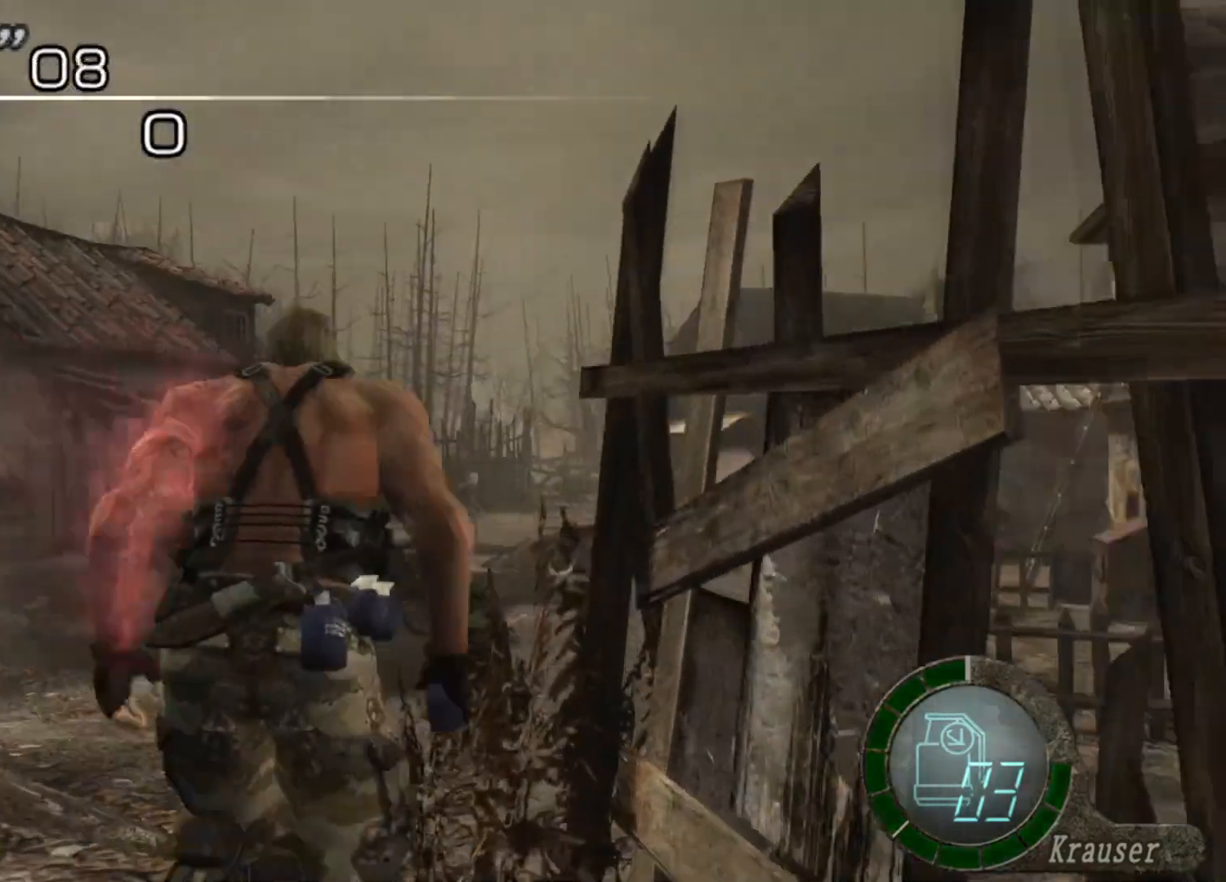
{"keys": ["shift", "w"], "mouse": [], "events": [[34, "d", "up"], [269, "d", "down"], [437, "d", "up"]]}
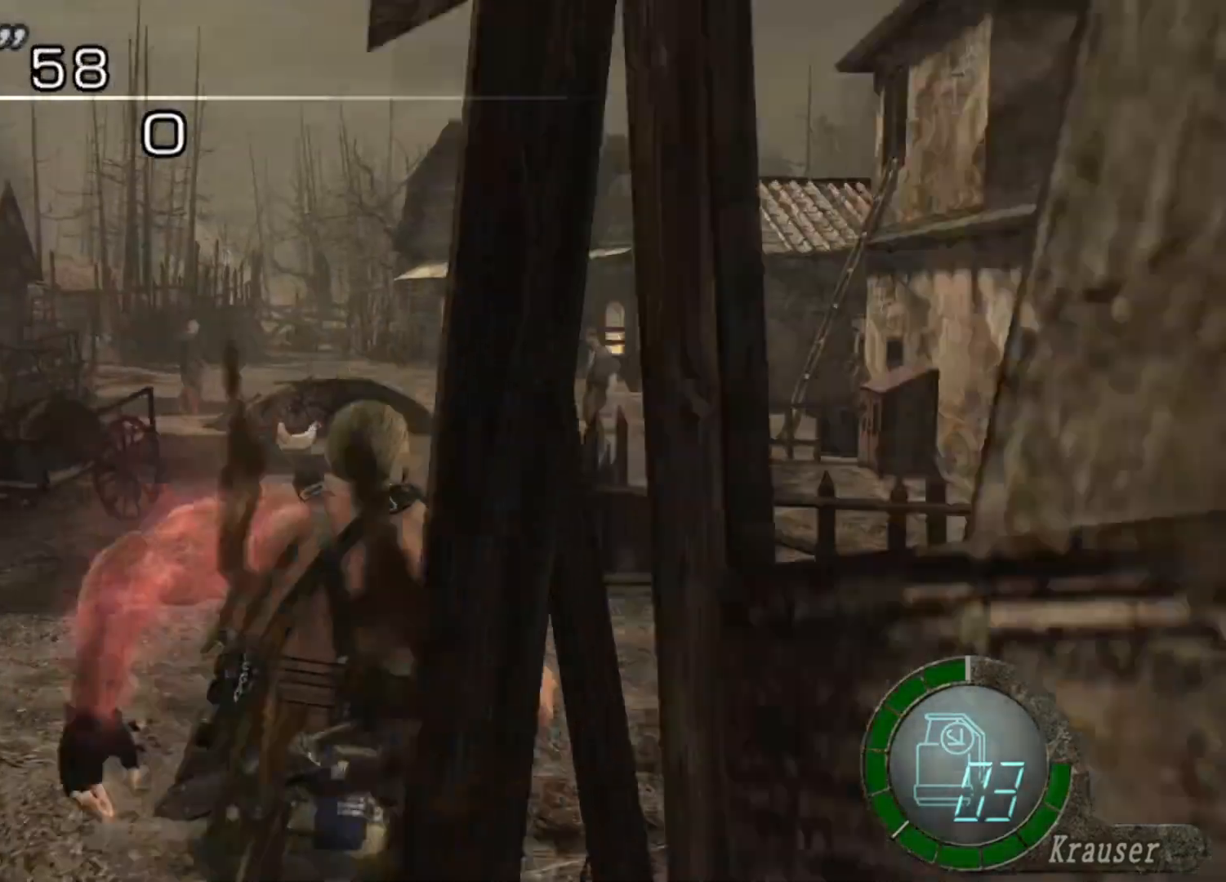
{"keys": ["shift", "w"], "mouse": [], "events": [[101, "a", "down"], [235, "a", "up"]]}
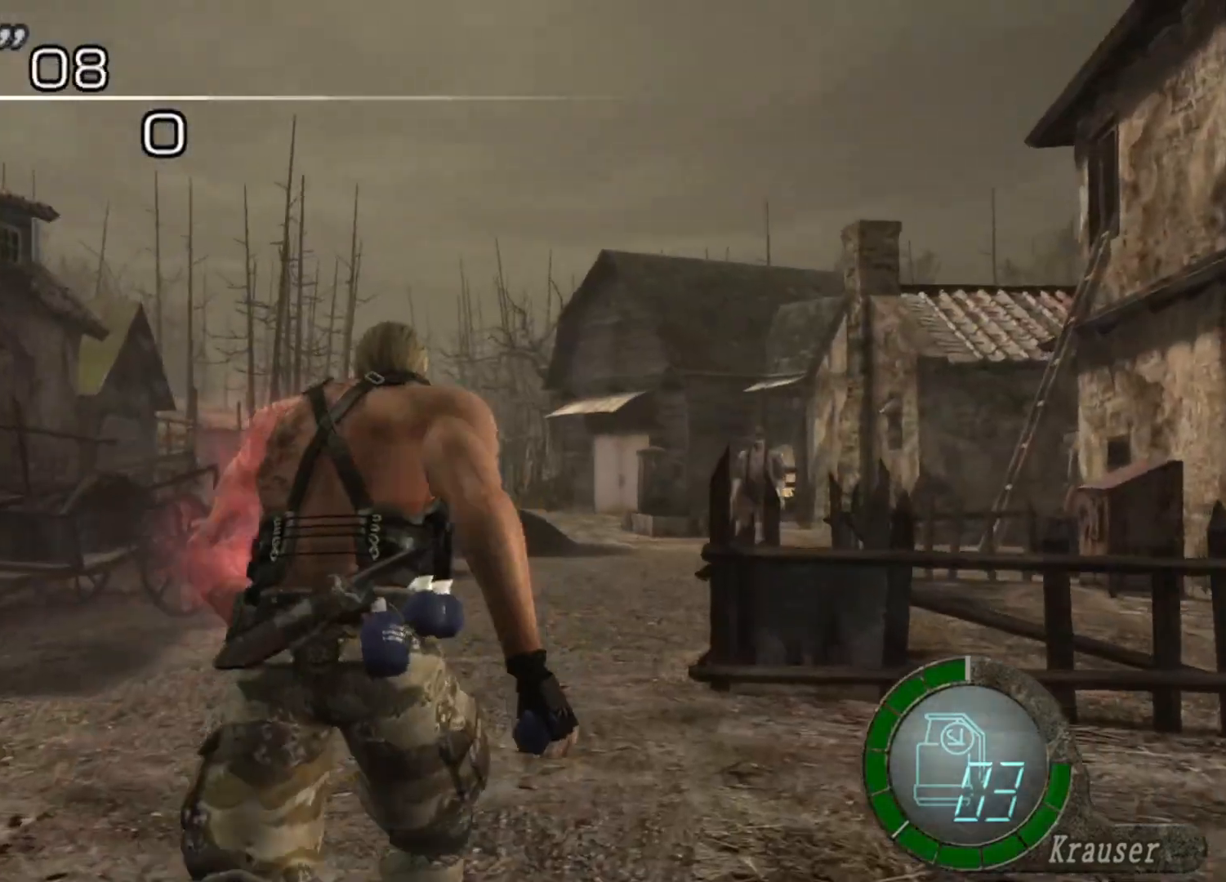
{"keys": ["d", "shift", "w"], "mouse": [], "events": [[236, "a", "down"], [303, "a", "up"], [505, "d", "down"]]}
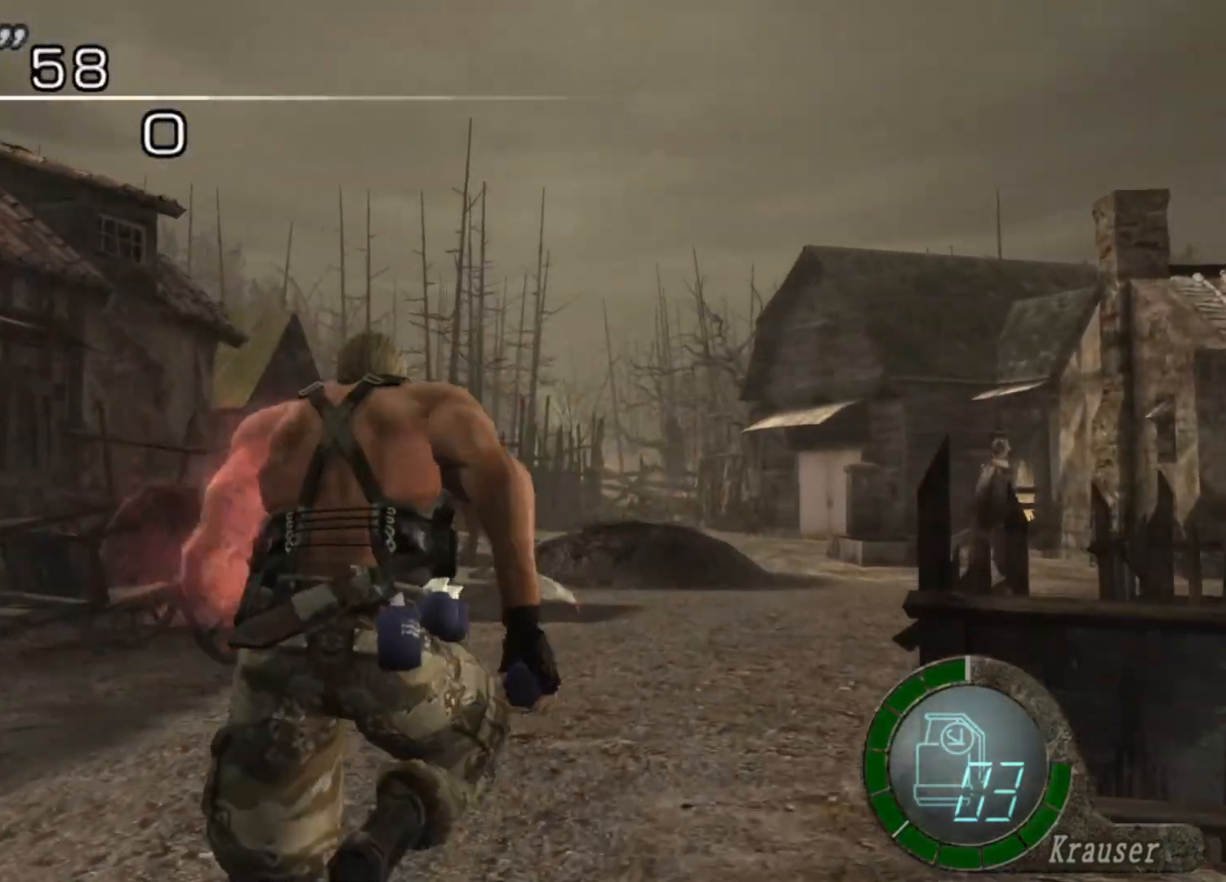
{"keys": ["shift", "w"], "mouse": [], "events": [[134, "d", "up"]]}
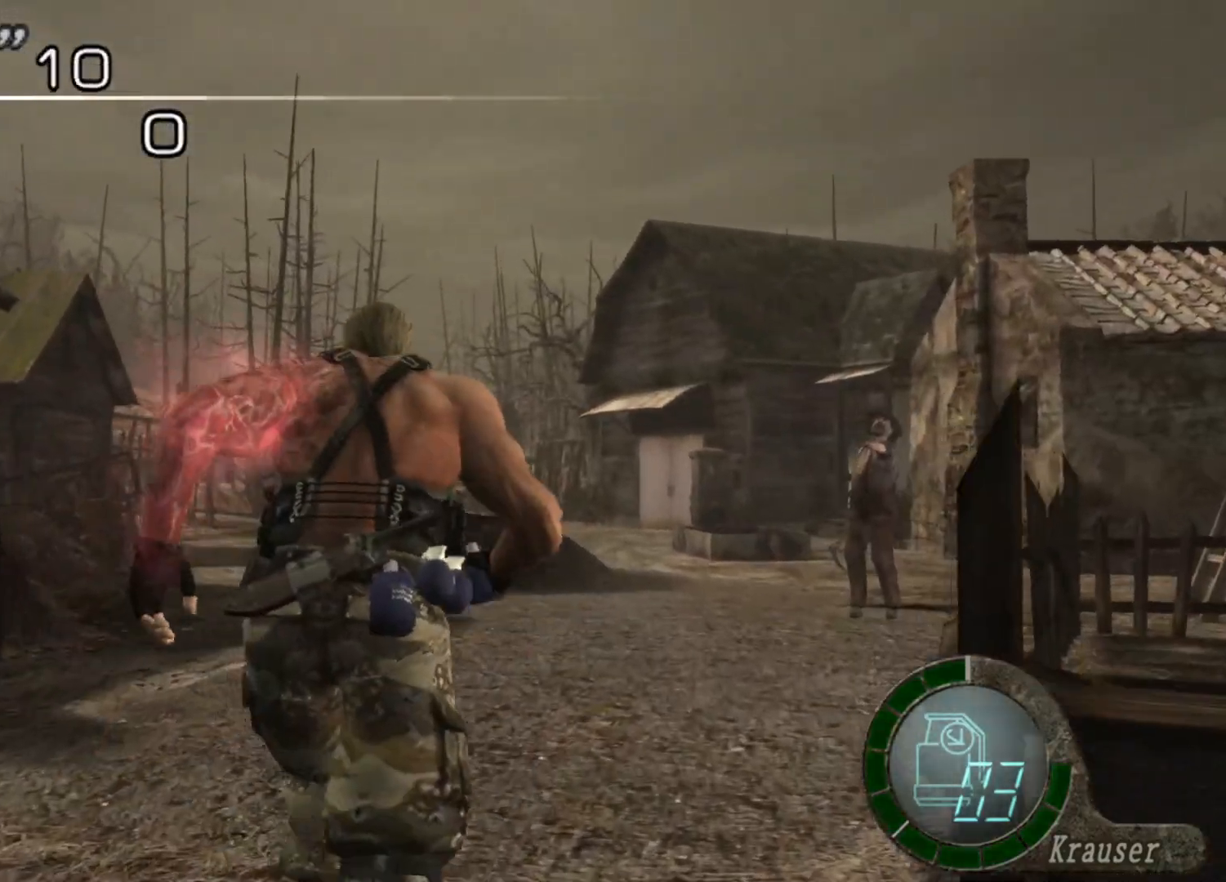
{"keys": ["shift", "w"], "mouse": [], "events": []}
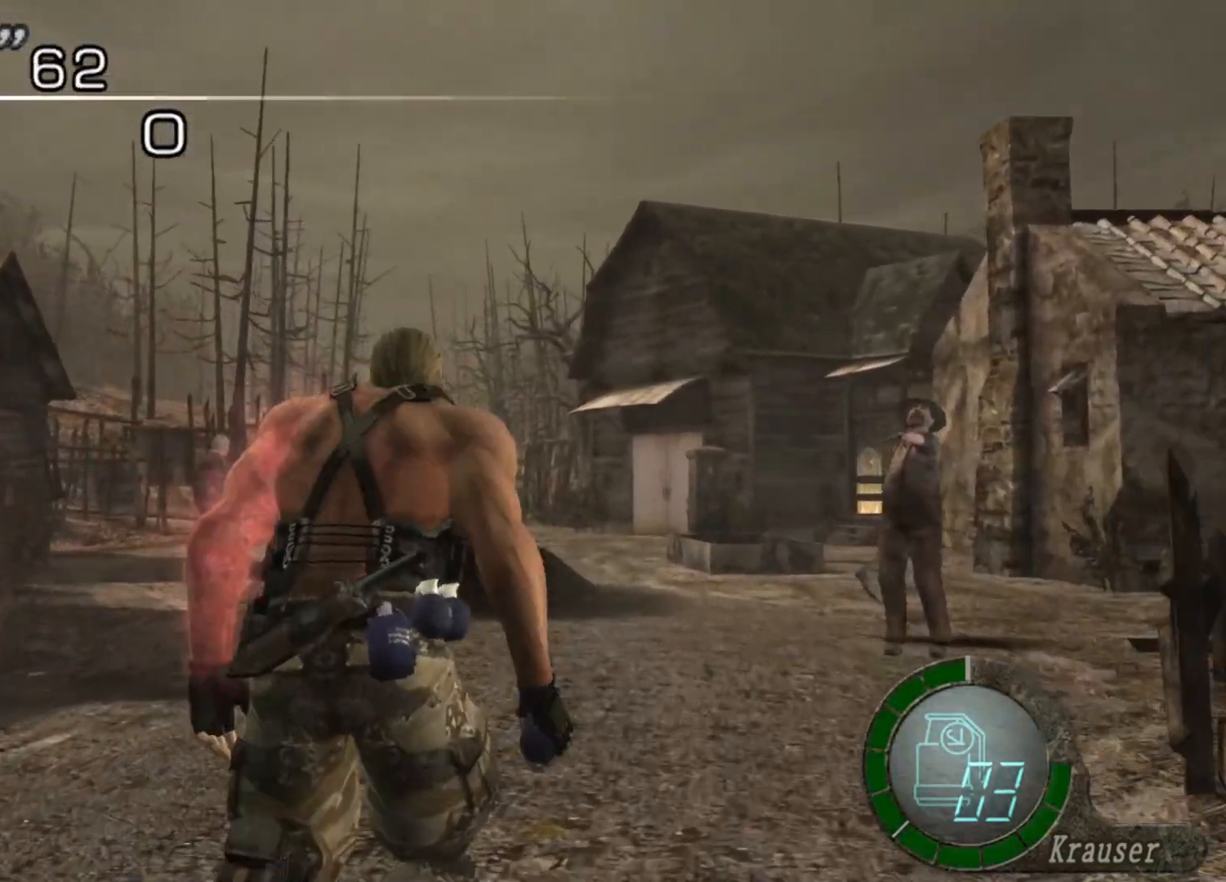
{"keys": ["shift", "w"], "mouse": [], "events": [[370, "d", "down"], [505, "d", "up"]]}